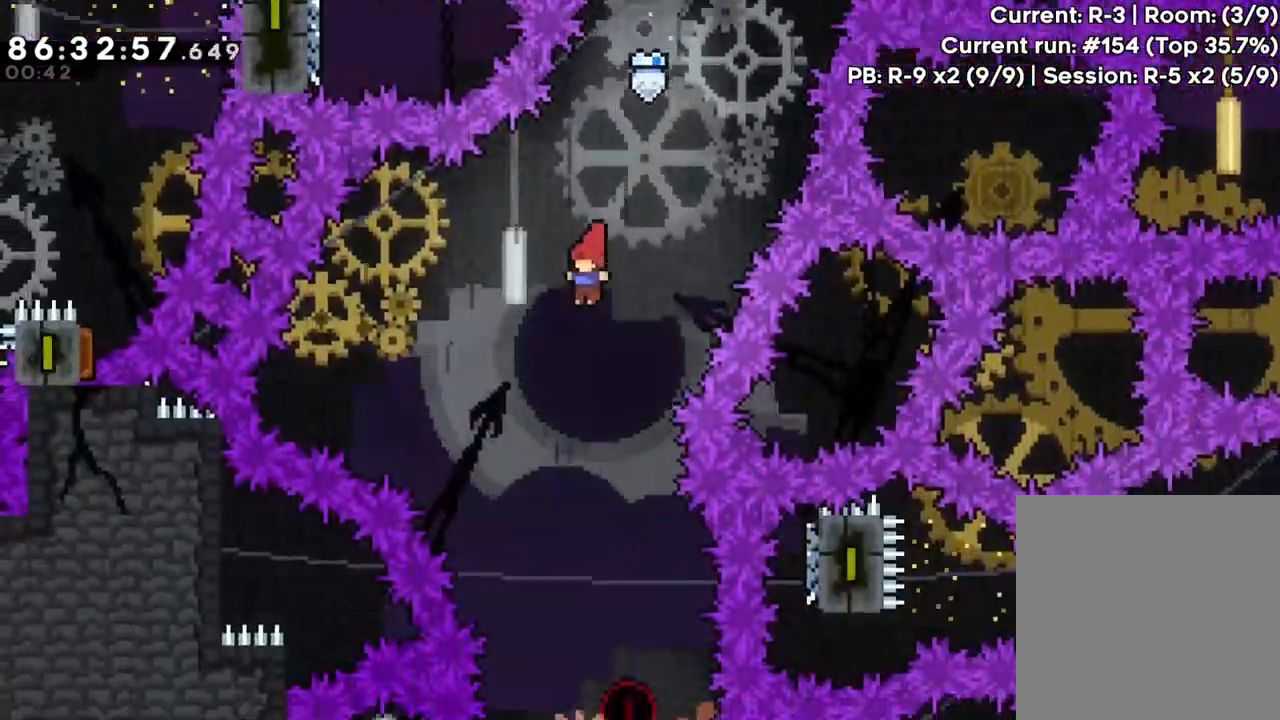
Gameplay with a controller (Xbox layout); each line is a JSON object with the inputs held at the frame after it. "events" lists button and stick changes between this image and that frame as [ms after this image, input, new state], when the widget could be followed in between. Not read: L3 R3 right_stick.
{"buttons": [], "left_stick": "center", "events": [[150, "left_stick", "right"], [333, "left_stick", "center"]]}
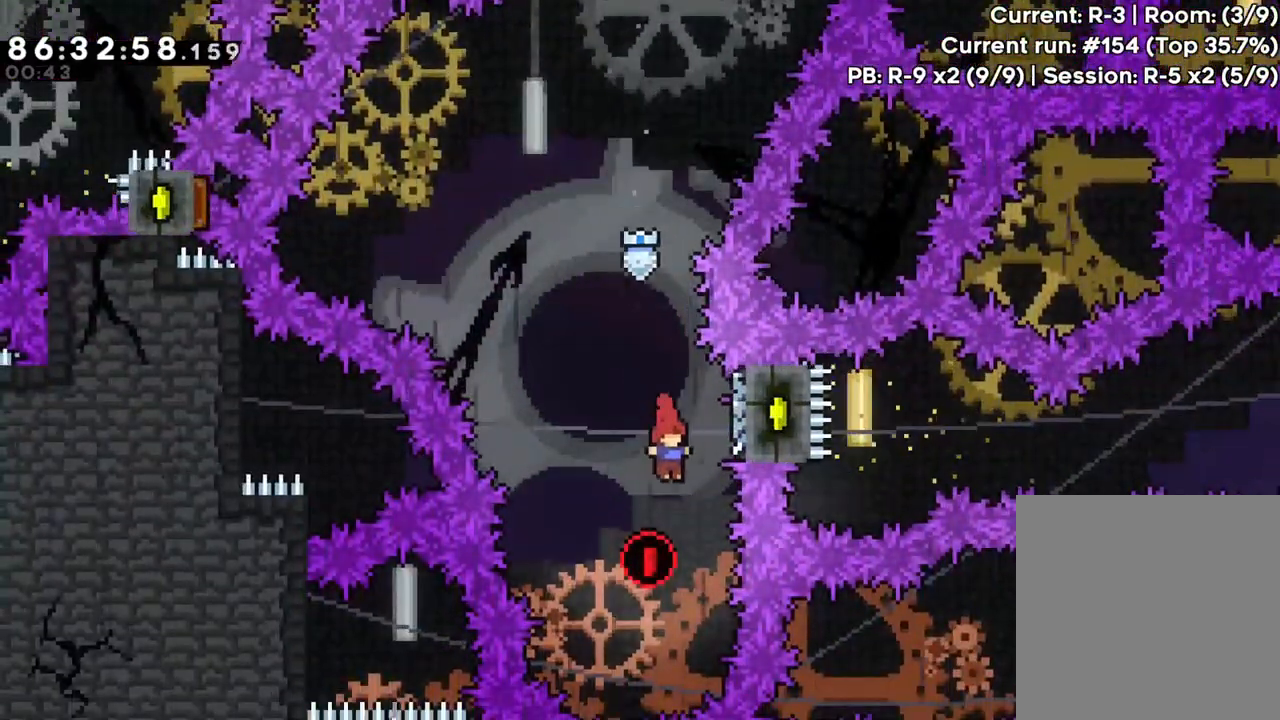
{"buttons": ["A"], "left_stick": "up-left", "events": [[67, "DPAD_DOWN", "down"], [117, "DPAD_DOWN", "up"], [133, "left_stick", "up"], [183, "X", "down"], [300, "X", "up"], [433, "A", "down"], [450, "left_stick", "up-left"]]}
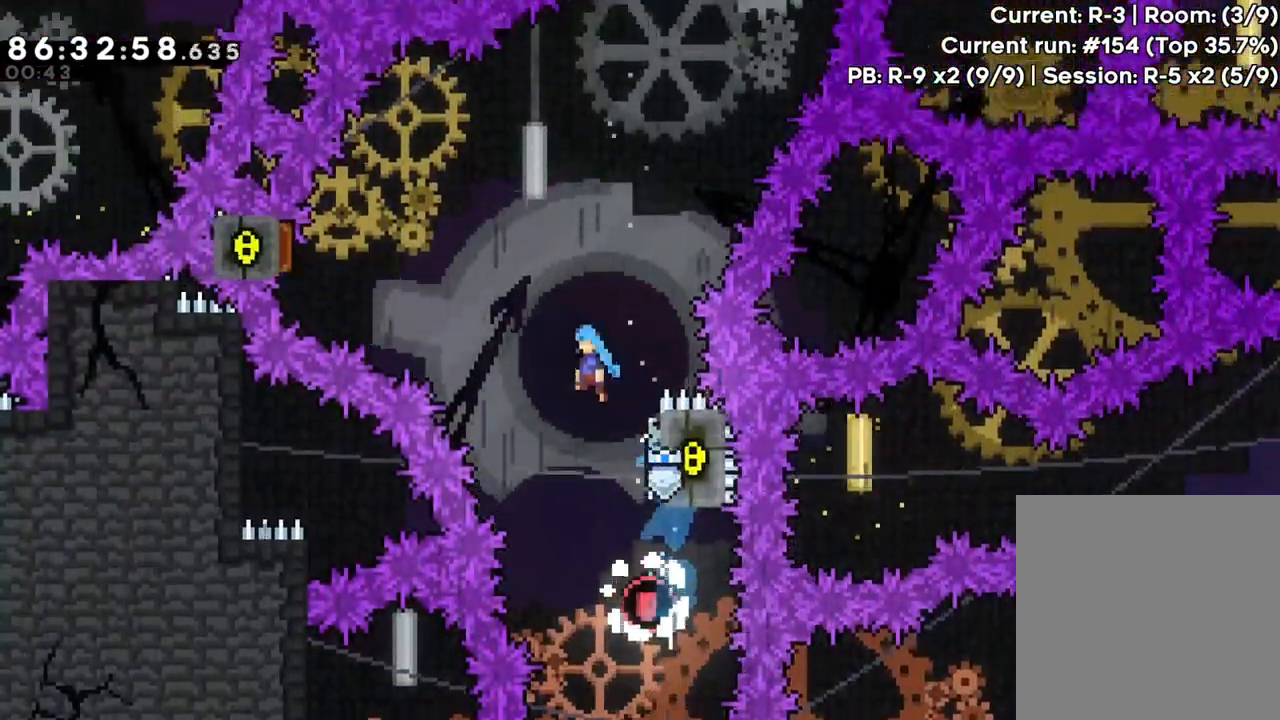
{"buttons": [], "left_stick": "right", "events": [[33, "left_stick", "left"], [450, "A", "up"], [450, "left_stick", "right"]]}
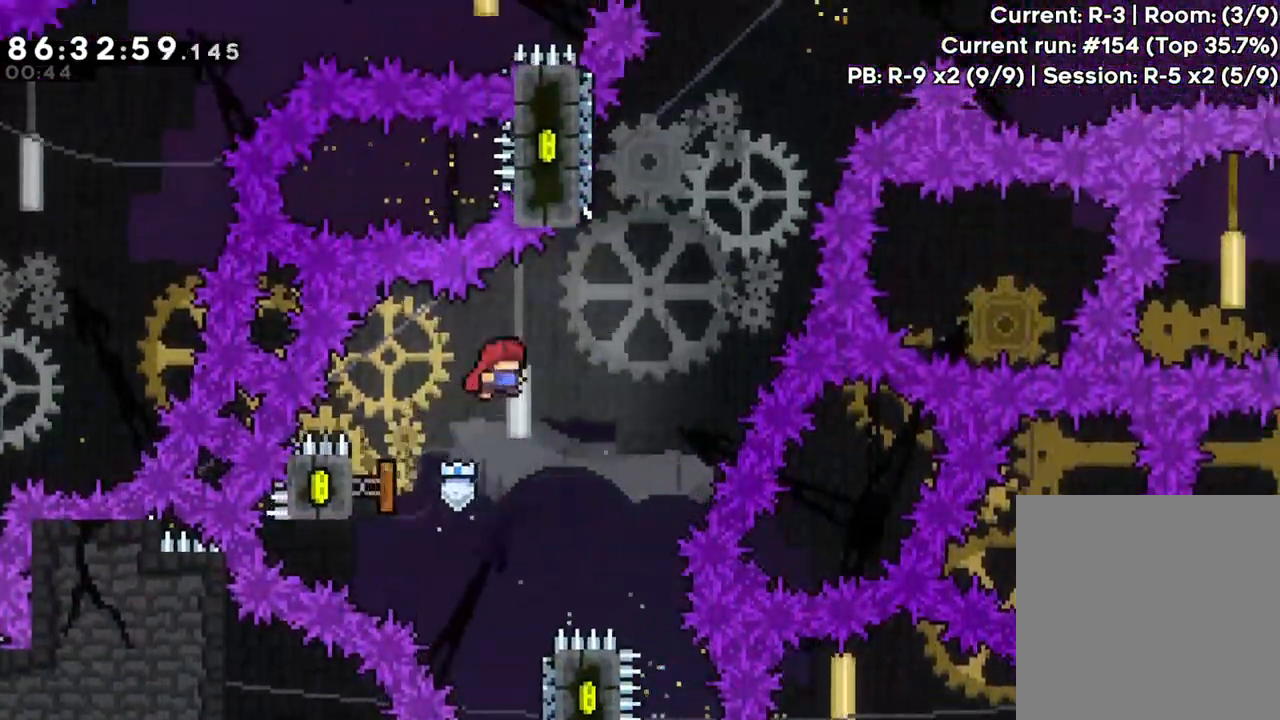
{"buttons": [], "left_stick": "up"}
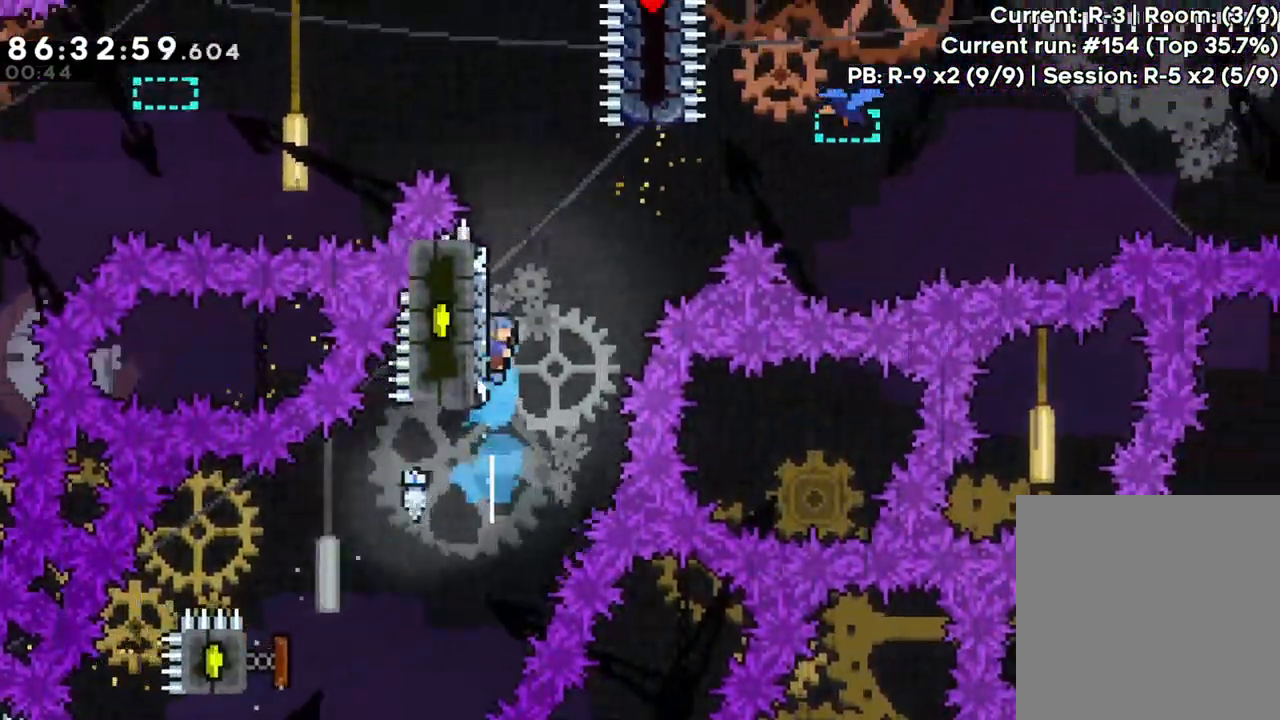
{"buttons": ["A"], "left_stick": "right", "events": [[33, "A", "down"], [83, "left_stick", "right"]]}
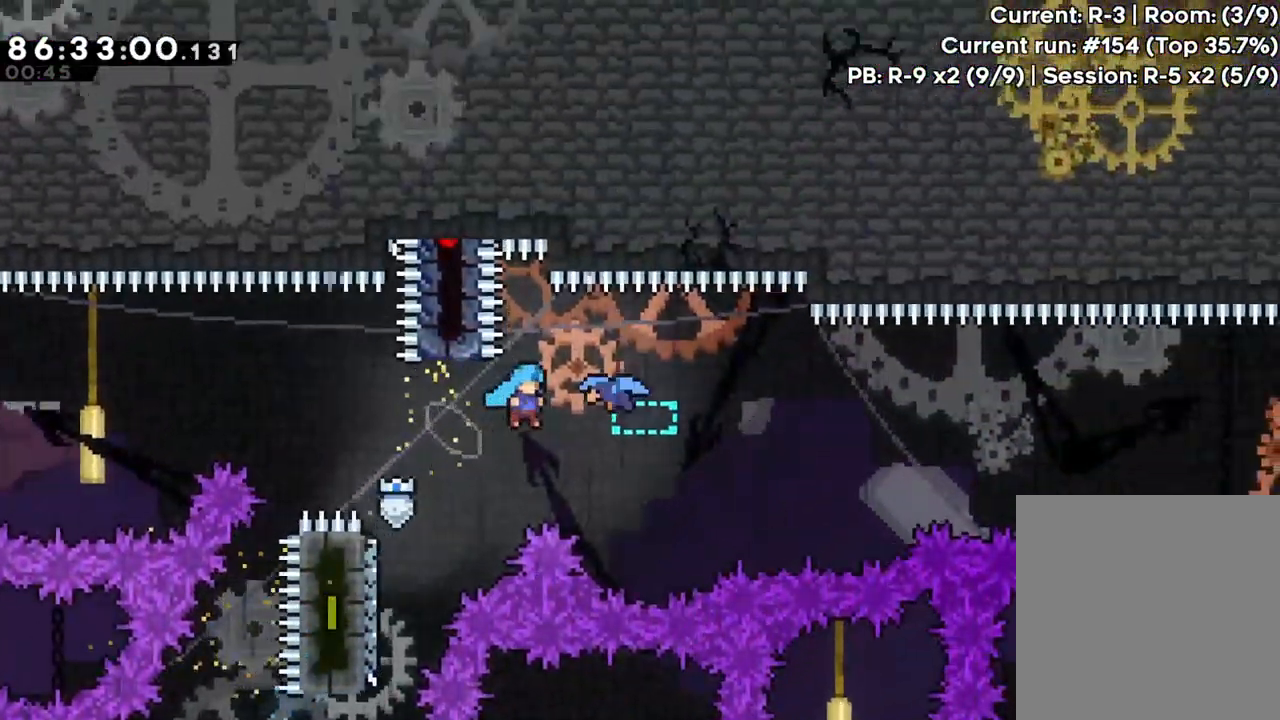
{"buttons": [], "left_stick": "right"}
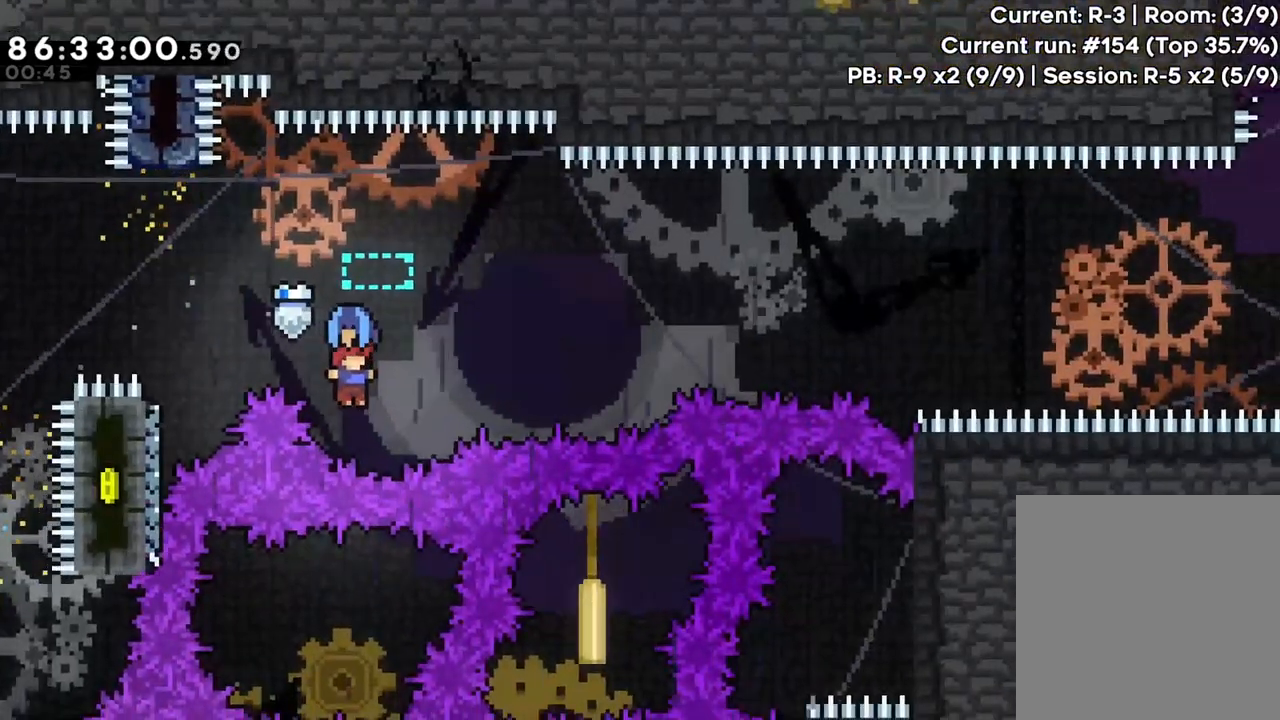
{"buttons": [], "left_stick": "right", "events": []}
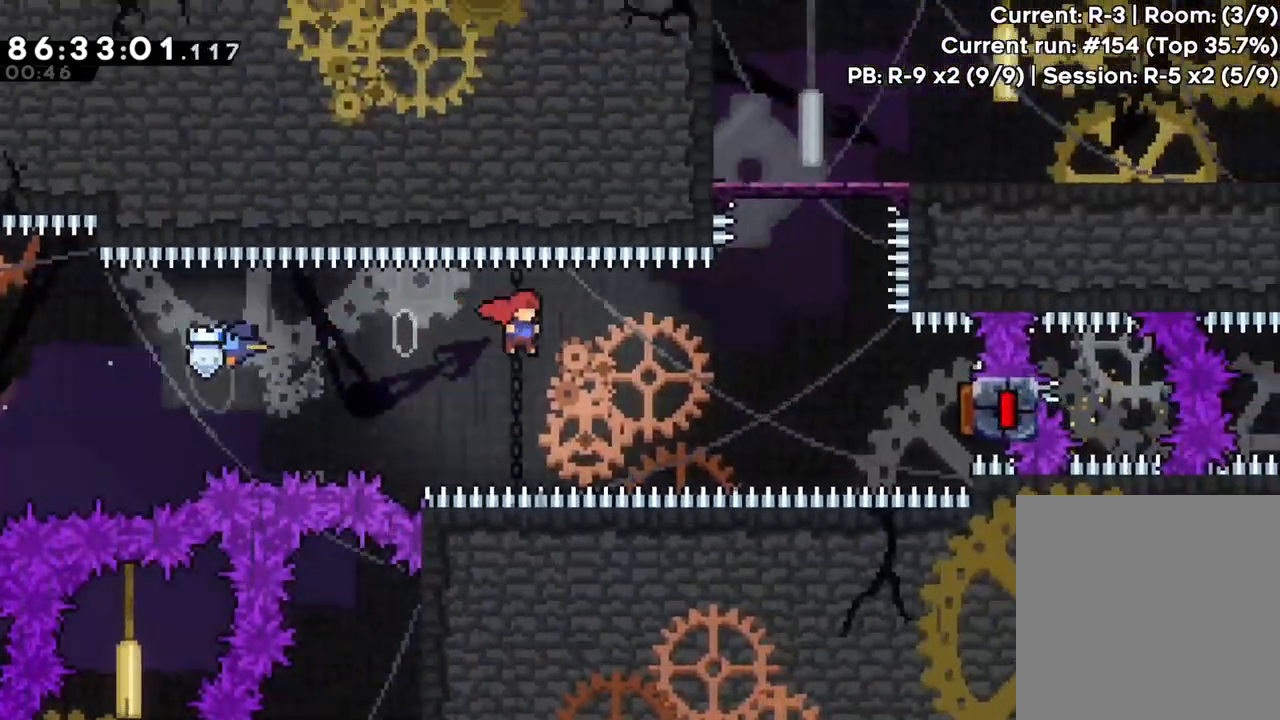
{"buttons": [], "left_stick": "up"}
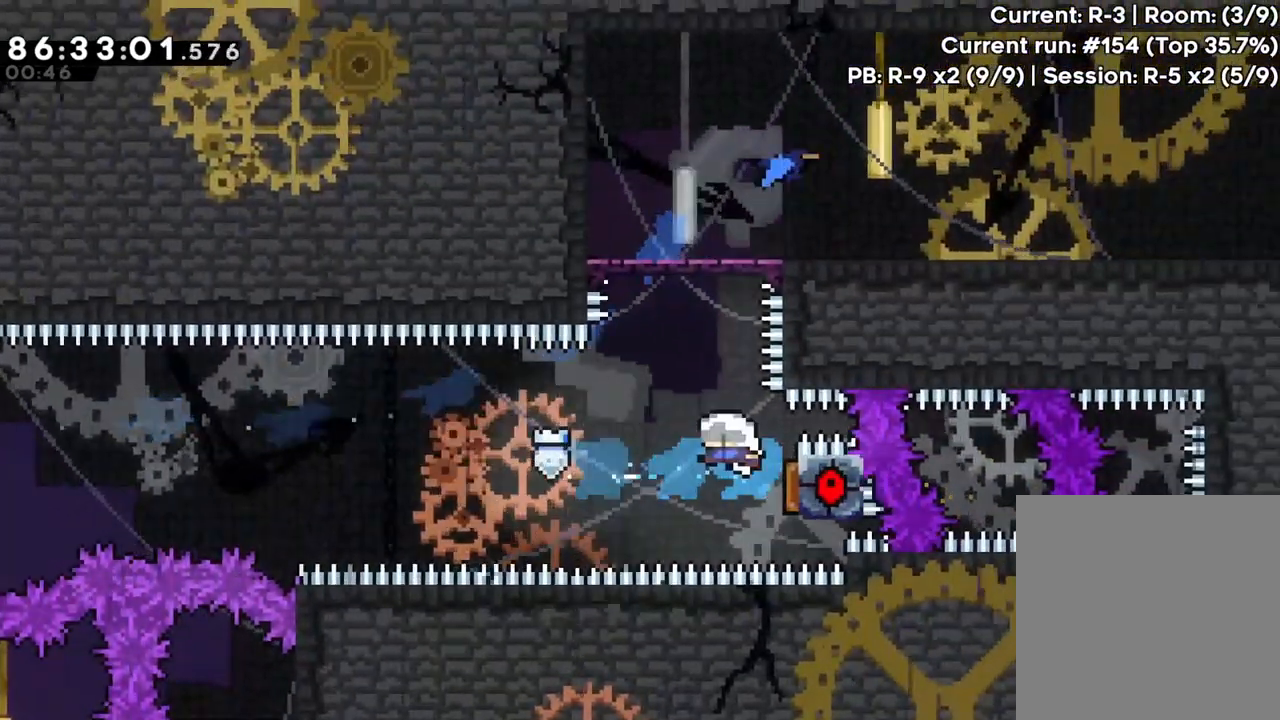
{"buttons": [], "left_stick": "down-right", "events": [[67, "X", "down"], [217, "X", "up"], [317, "left_stick", "right"], [450, "left_stick", "down-right"]]}
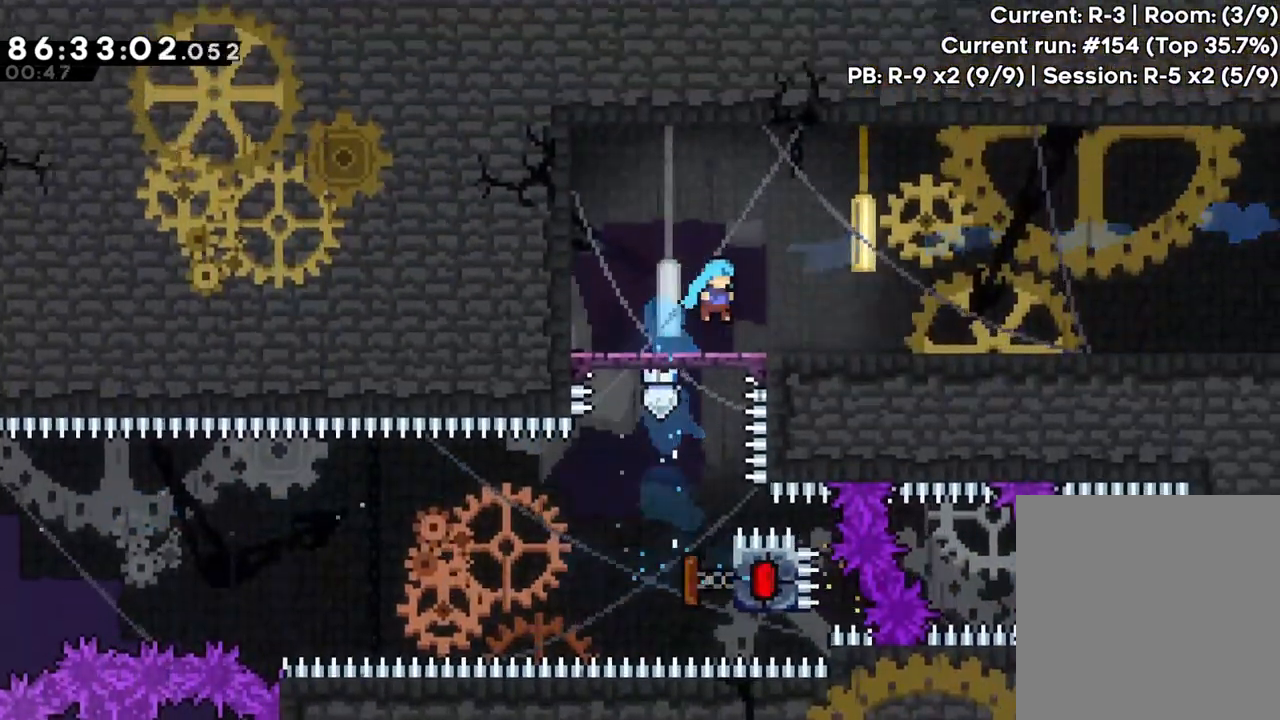
{"buttons": [], "left_stick": "down-right", "events": [[150, "X", "down"], [233, "X", "up"], [350, "A", "down"], [433, "A", "up"]]}
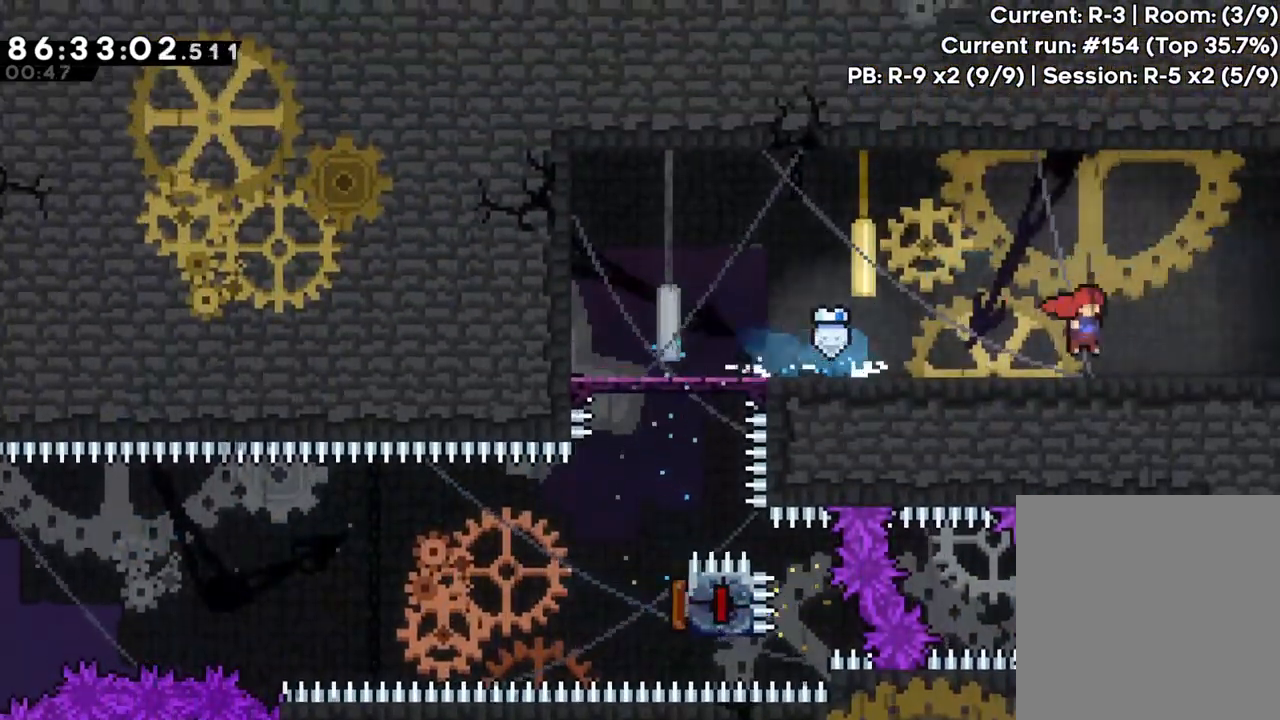
{"buttons": [], "left_stick": "center", "events": [[200, "left_stick", "center"]]}
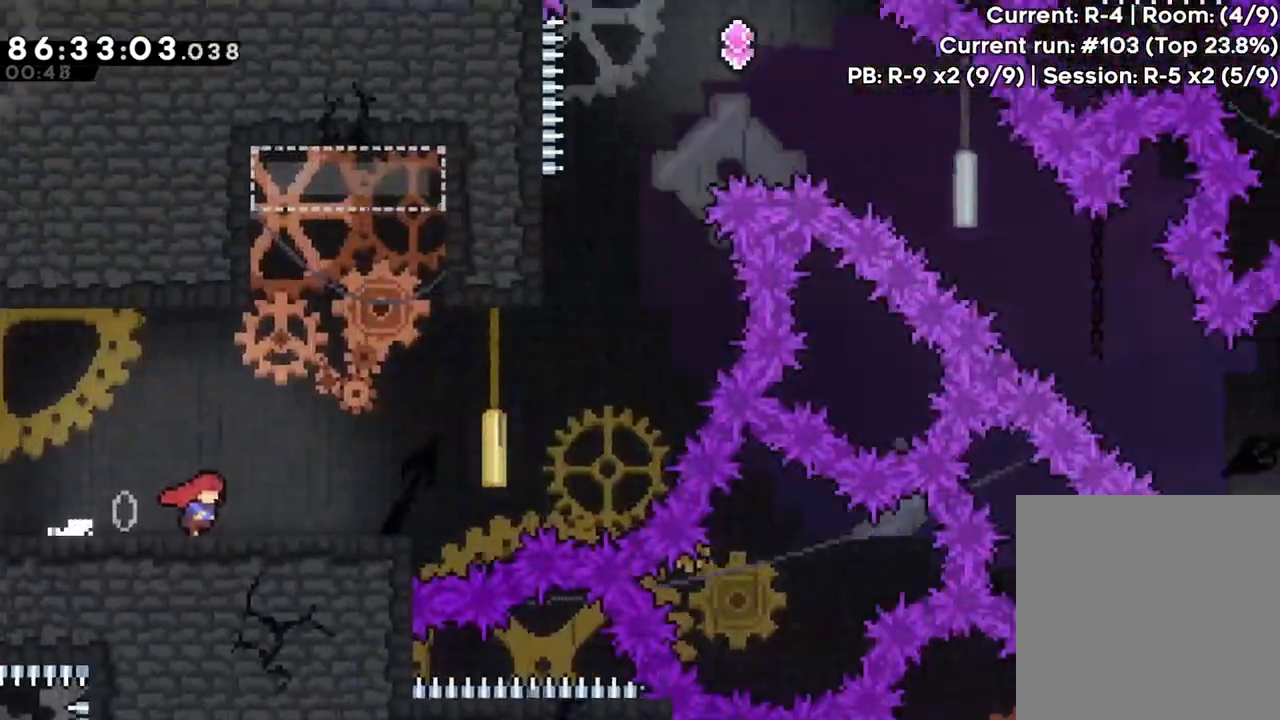
{"buttons": [], "left_stick": "center", "events": []}
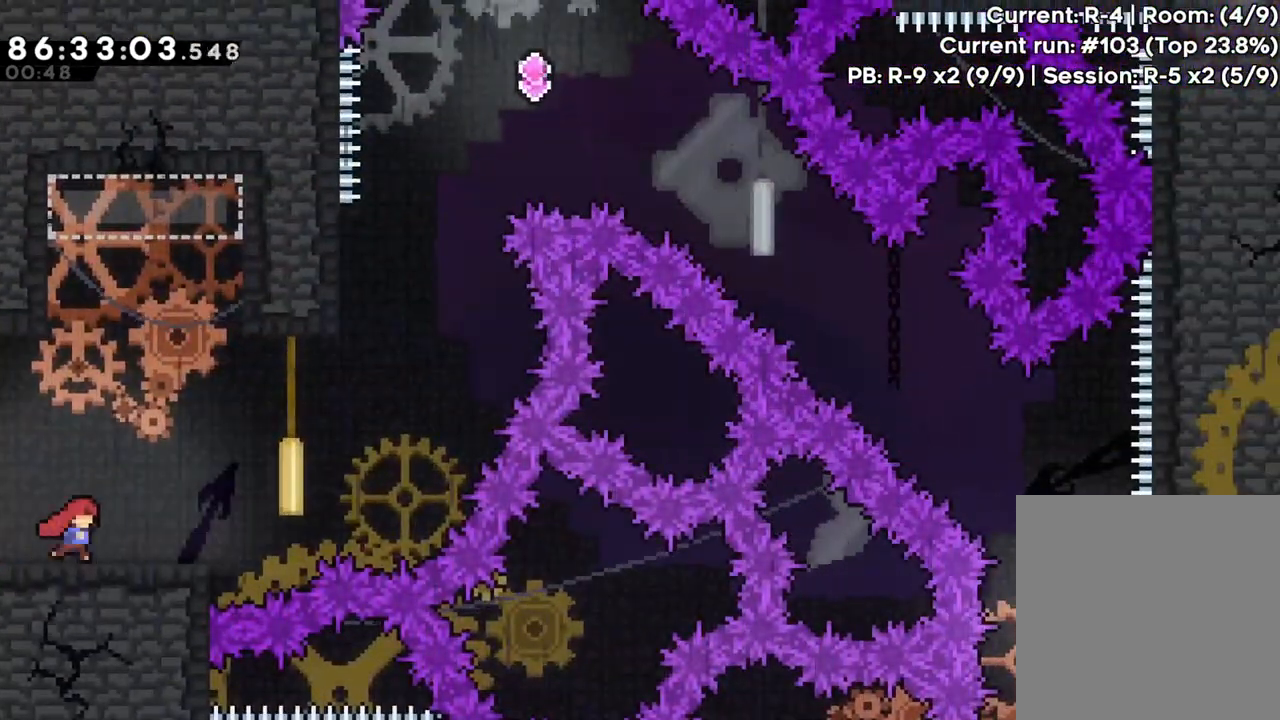
{"buttons": ["A"], "left_stick": "right", "events": [[200, "left_stick", "right"], [467, "A", "down"]]}
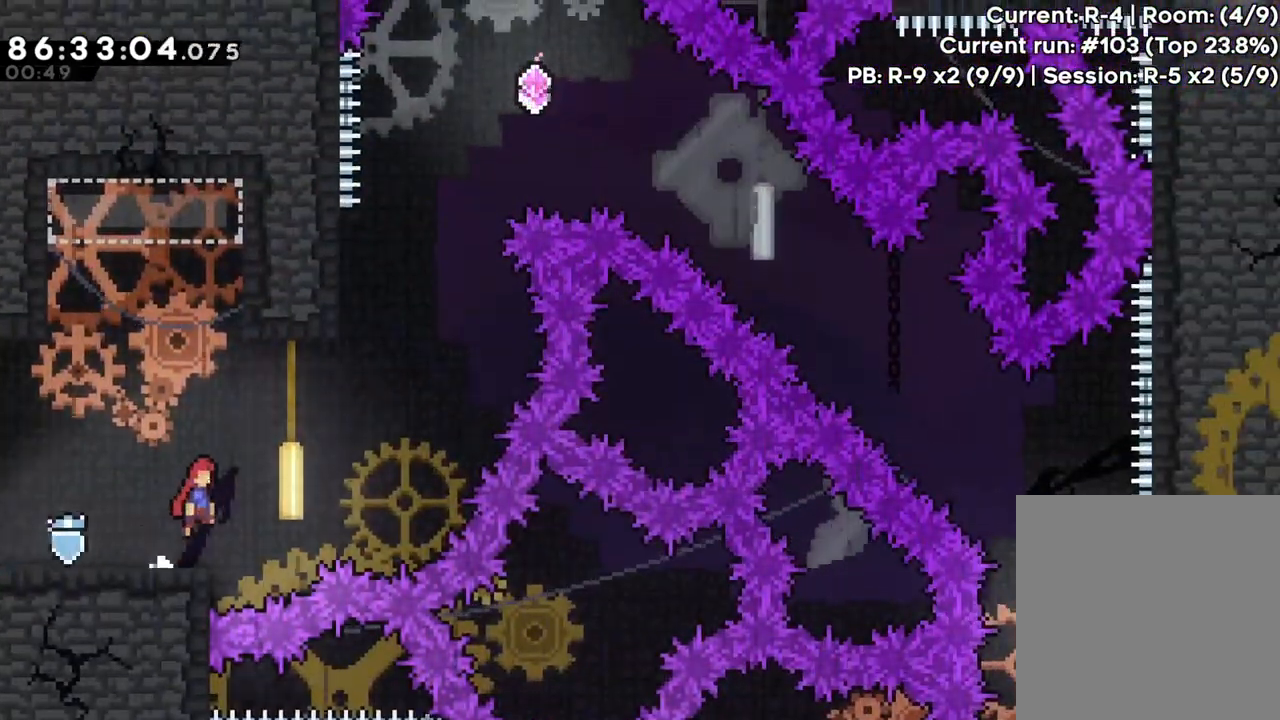
{"buttons": ["X"], "left_stick": "up", "events": [[367, "left_stick", "up"], [417, "A", "up"], [433, "X", "down"]]}
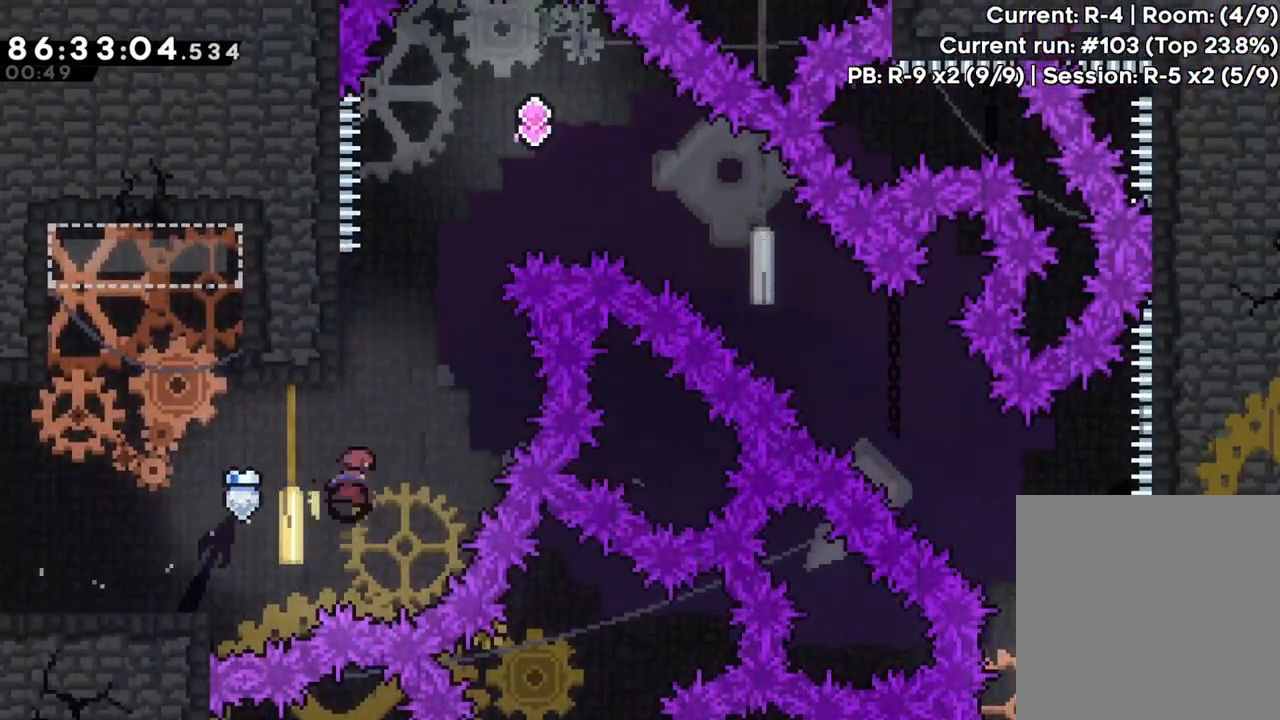
{"buttons": ["A"], "left_stick": "down-right"}
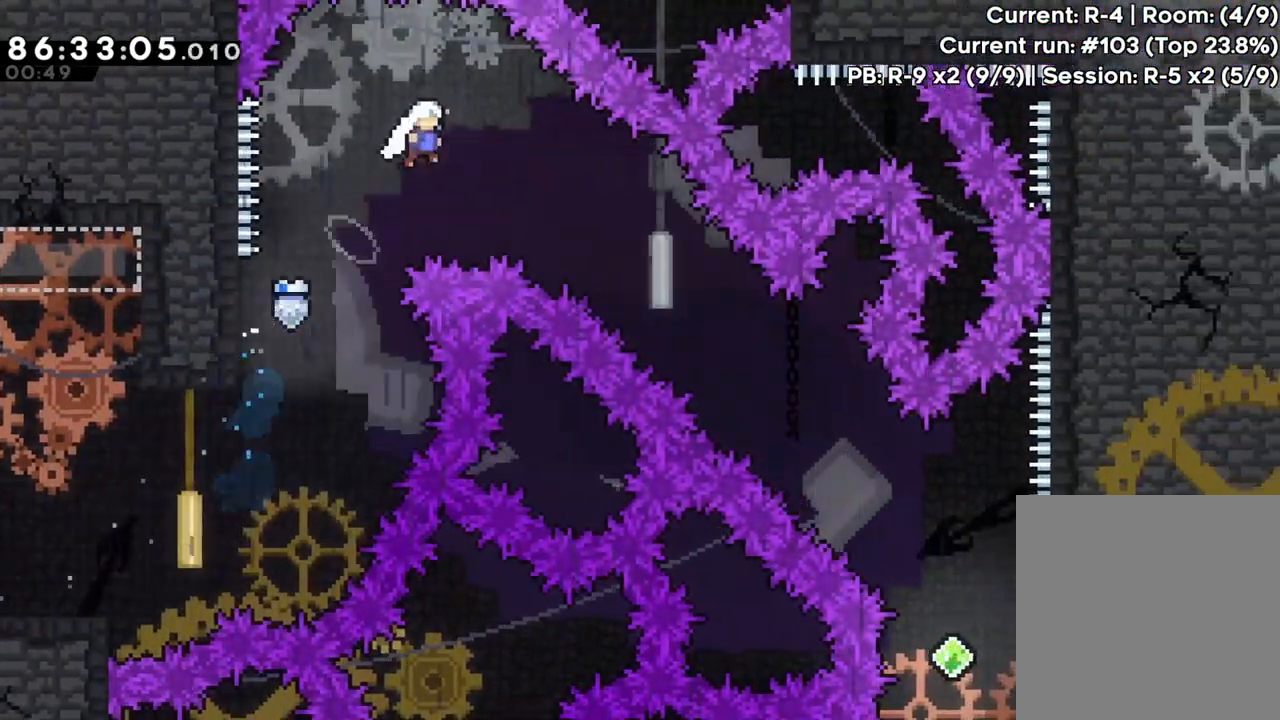
{"buttons": [], "left_stick": "down-right", "events": [[283, "A", "up"], [300, "X", "down"], [467, "X", "up"]]}
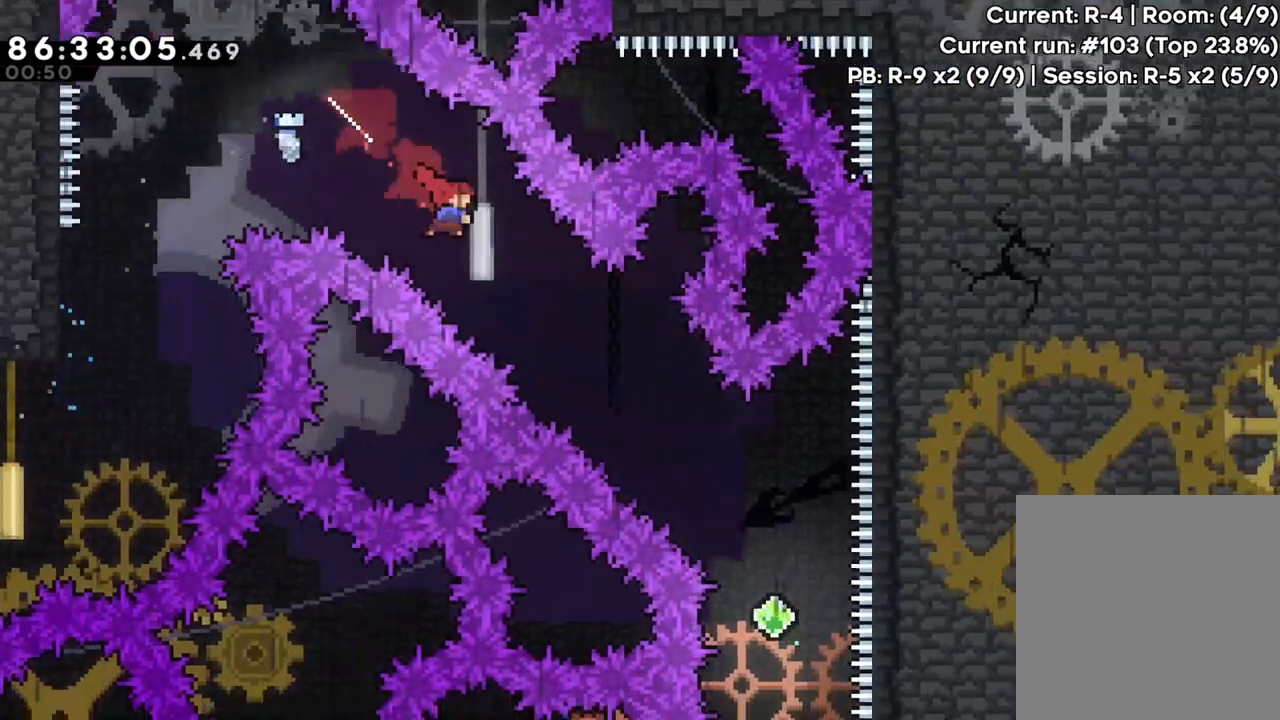
{"buttons": [], "left_stick": "center", "events": [[150, "X", "down"], [350, "X", "up"], [450, "left_stick", "center"]]}
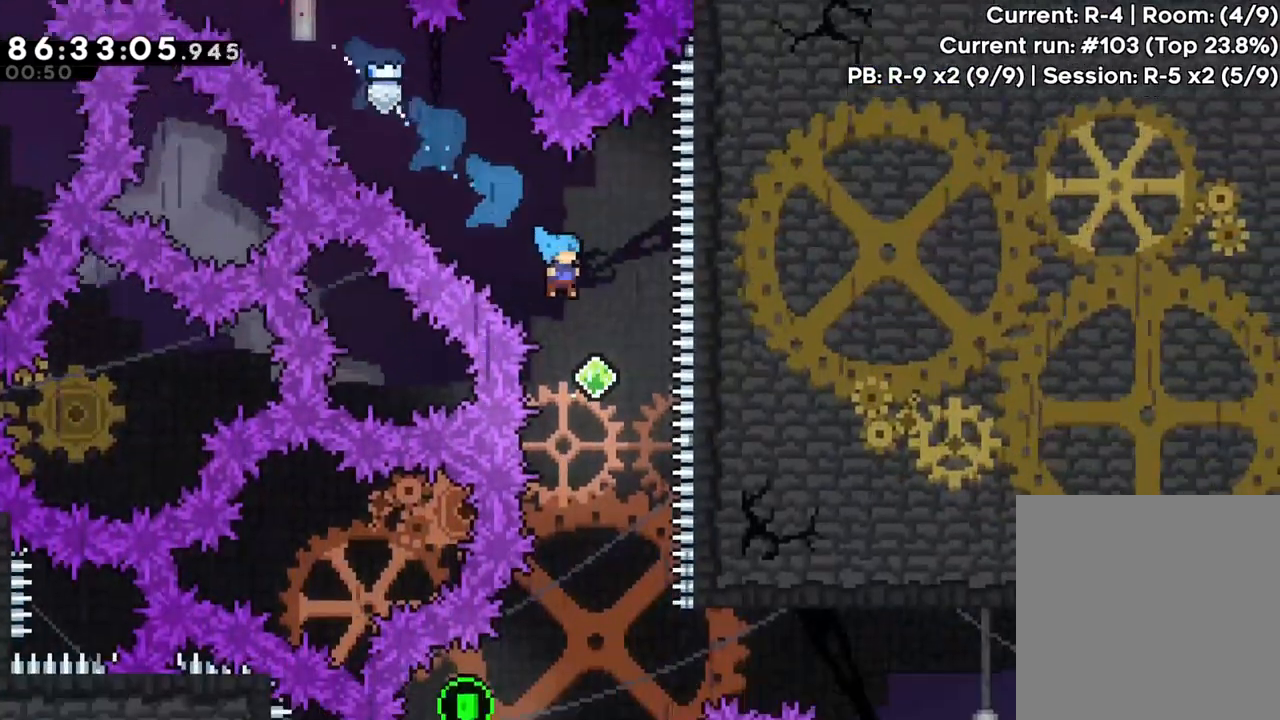
{"buttons": [], "left_stick": "down-left", "events": [[367, "left_stick", "down-left"]]}
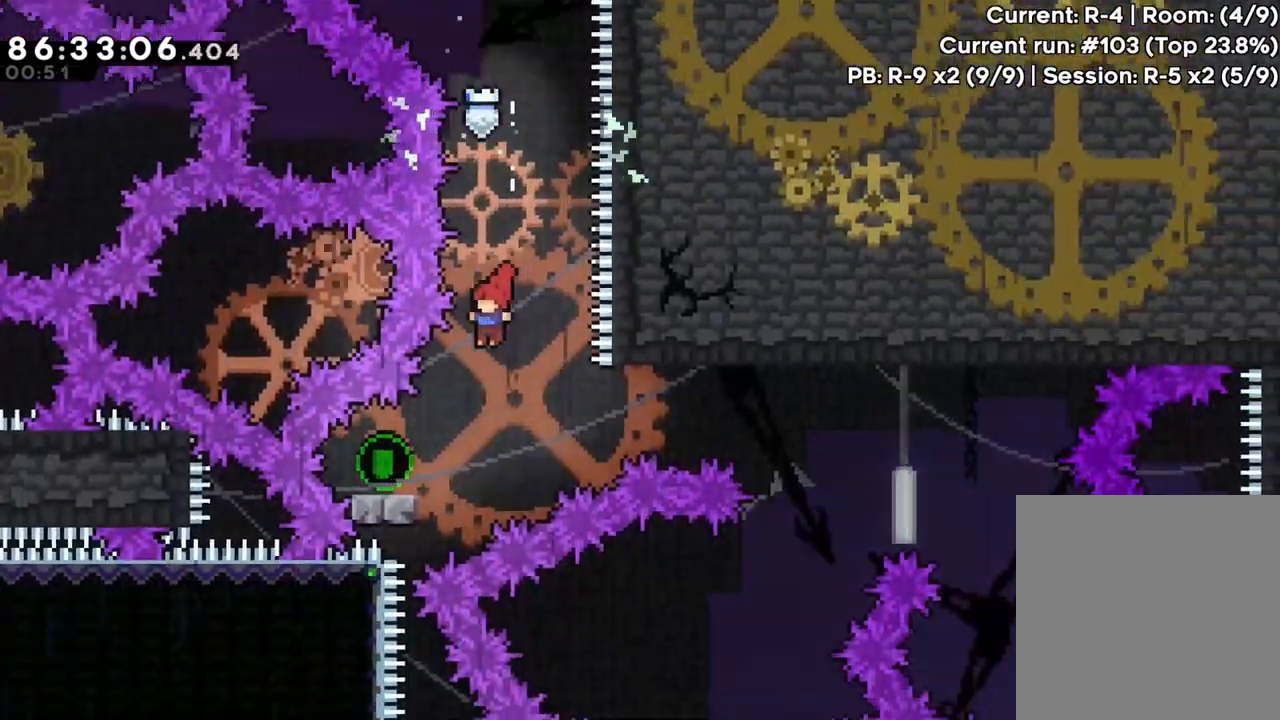
{"buttons": ["A"], "left_stick": "right", "events": [[117, "X", "down"], [217, "R2", "down"], [217, "X", "up"], [250, "left_stick", "right"], [267, "R2", "up"], [300, "A", "down"]]}
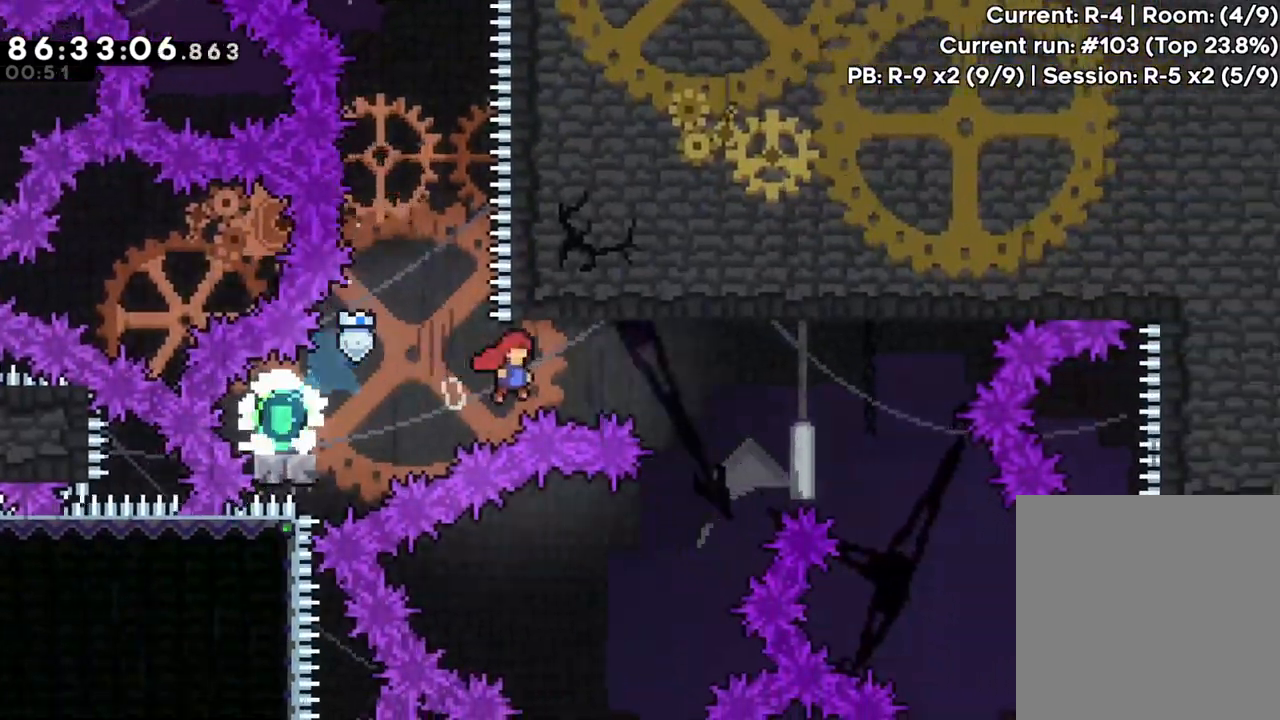
{"buttons": ["A"], "left_stick": "right", "events": []}
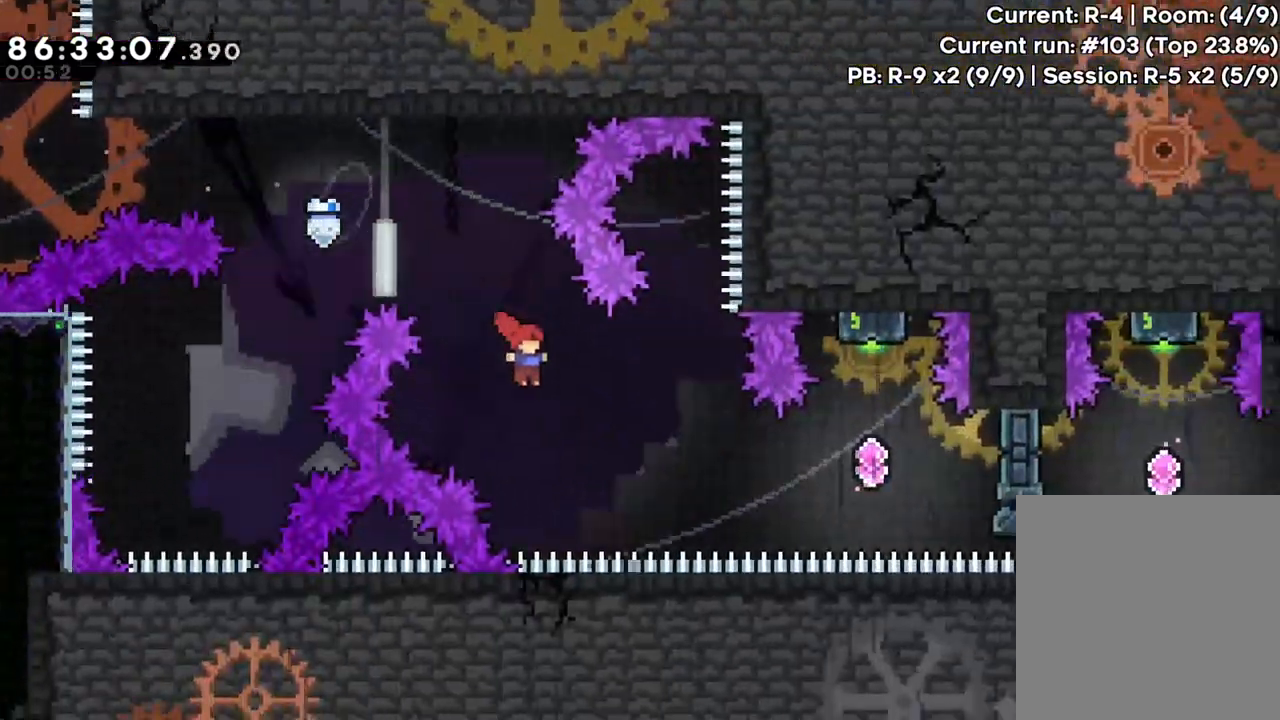
{"buttons": [], "left_stick": "up-right"}
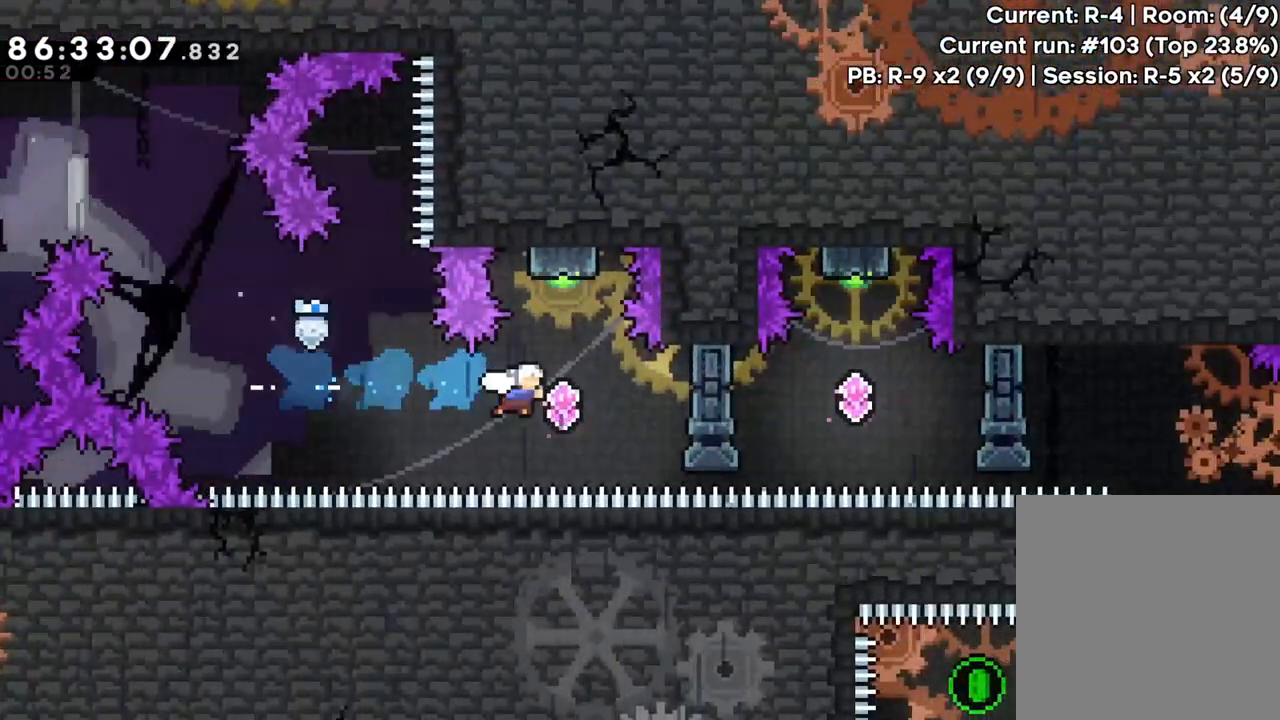
{"buttons": [], "left_stick": "right", "events": [[50, "left_stick", "up"], [83, "L2", "down"], [100, "L2", "up"], [133, "X", "down"], [150, "L2", "down"], [200, "L2", "up"], [300, "X", "up"], [333, "left_stick", "center"], [483, "left_stick", "right"]]}
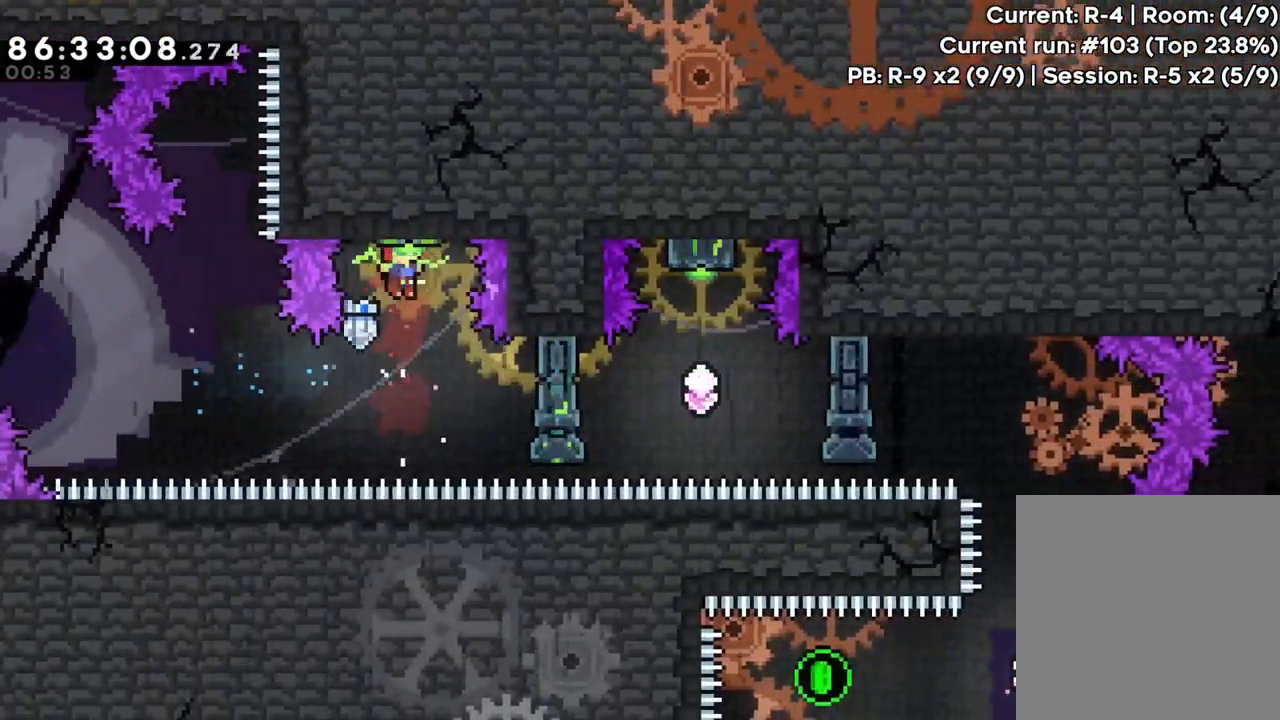
{"buttons": [], "left_stick": "right", "events": [[217, "X", "down"], [400, "X", "up"]]}
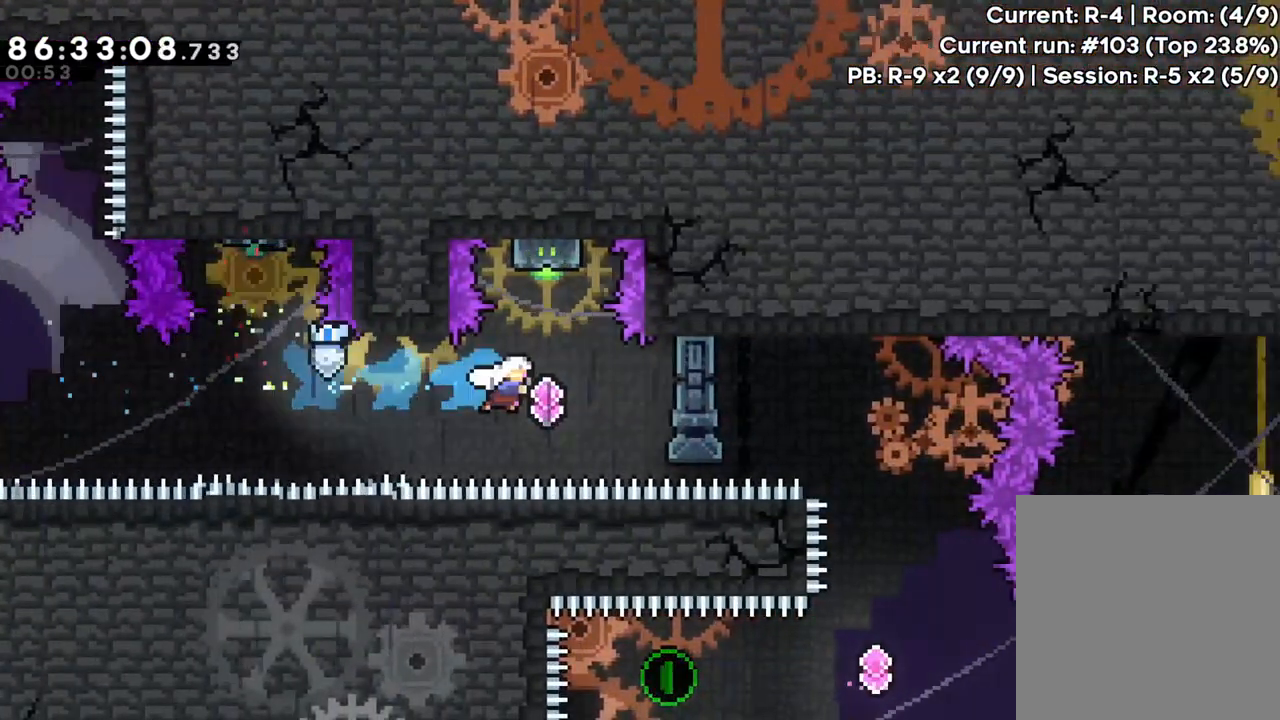
{"buttons": [], "left_stick": "center", "events": [[17, "left_stick", "up-right"], [117, "left_stick", "up"], [150, "X", "down"], [317, "X", "up"], [350, "left_stick", "center"]]}
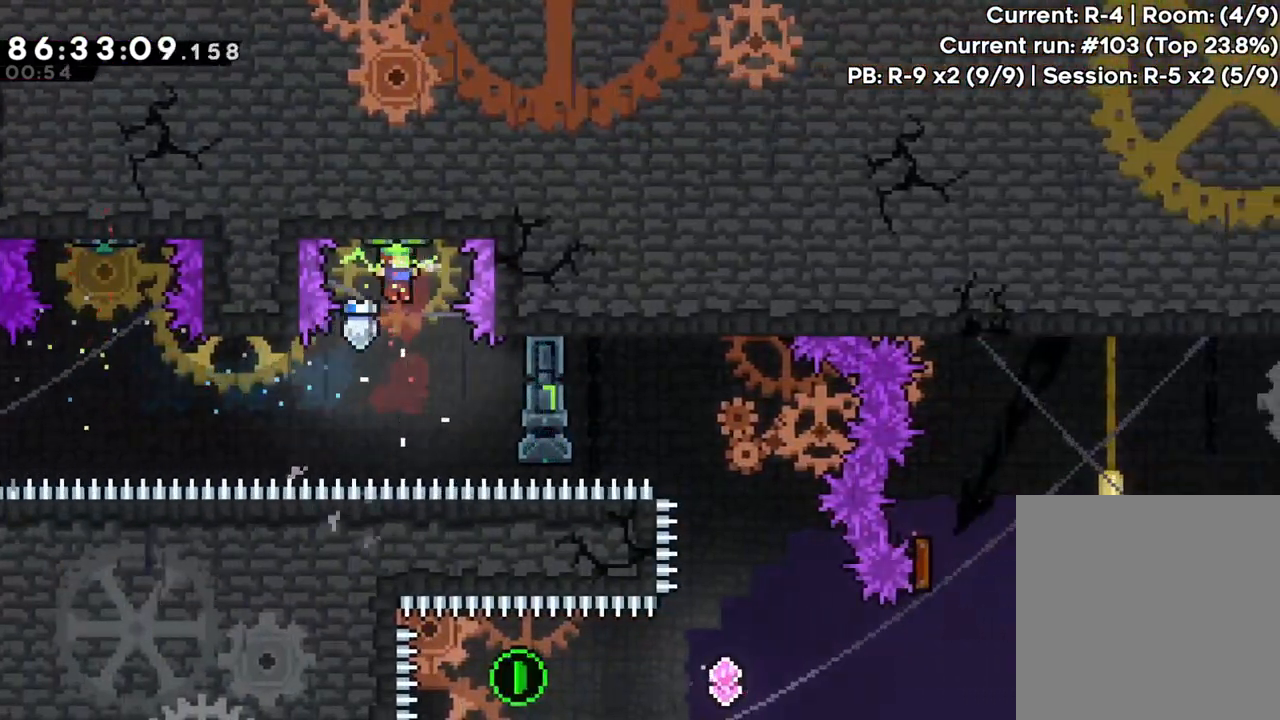
{"buttons": [], "left_stick": "right", "events": [[33, "left_stick", "right"], [233, "X", "down"], [417, "X", "up"]]}
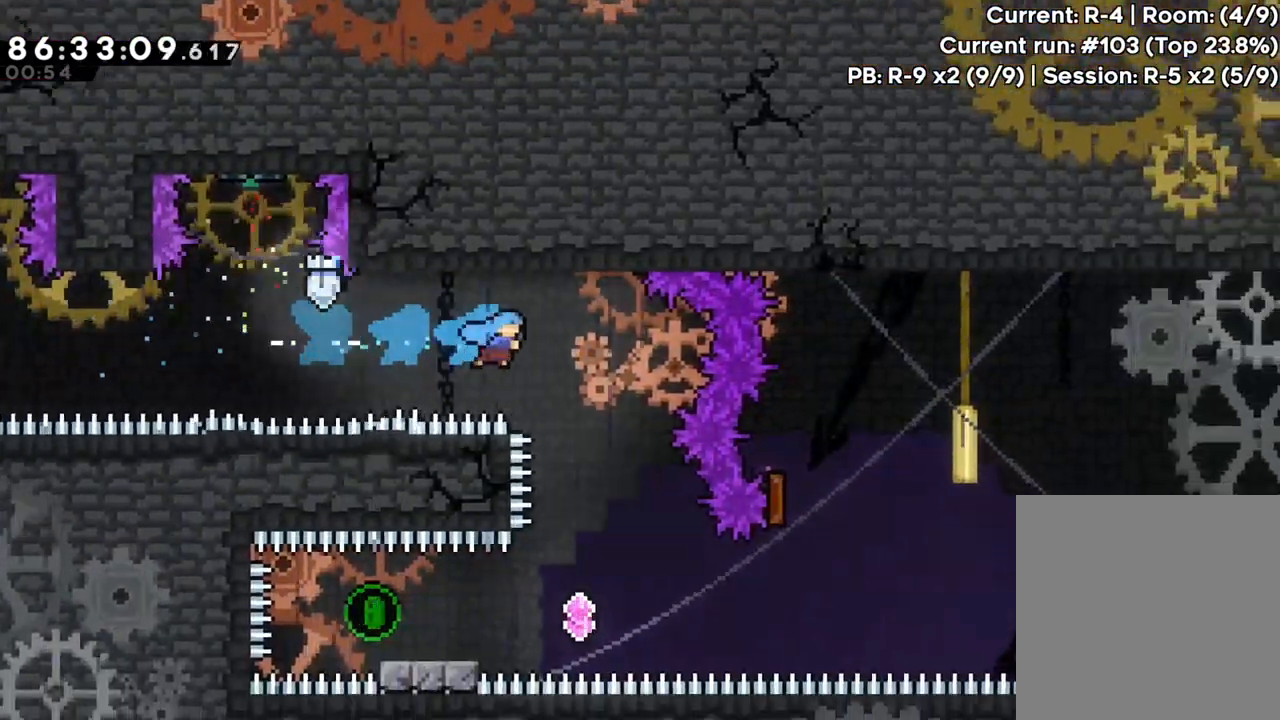
{"buttons": [], "left_stick": "left", "events": [[33, "left_stick", "center"], [483, "left_stick", "left"]]}
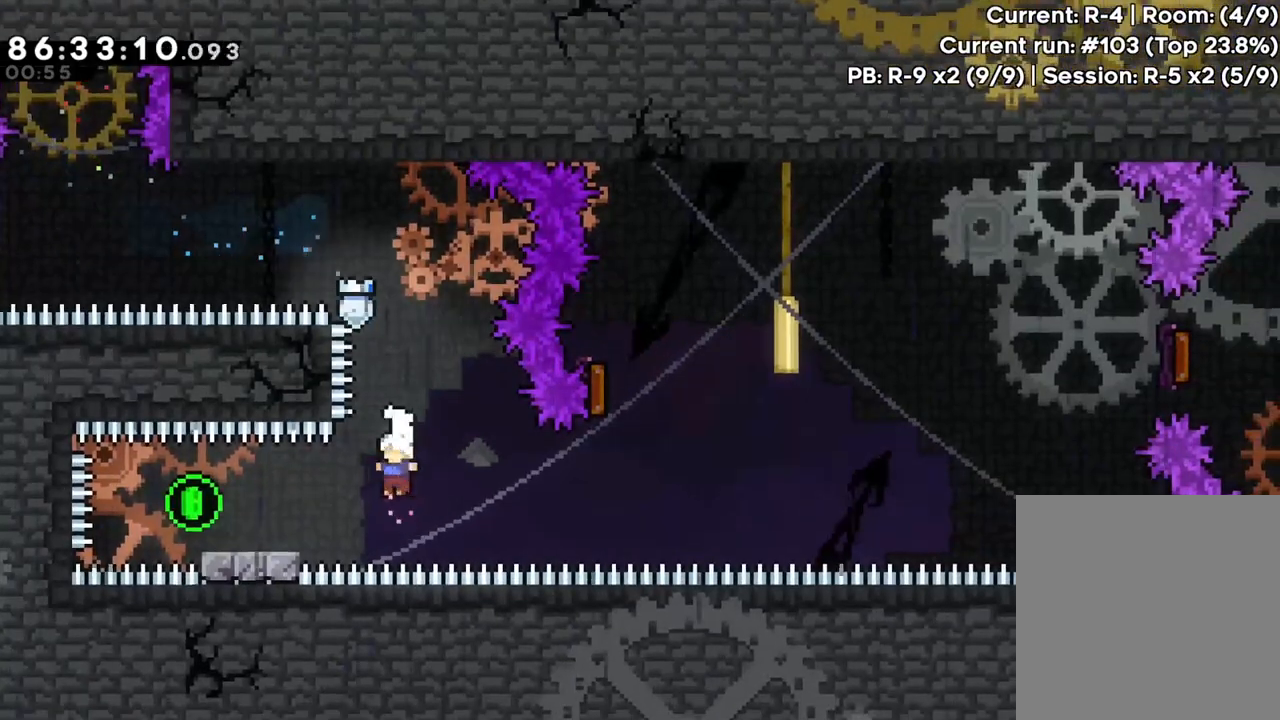
{"buttons": ["A"], "left_stick": "down-right", "events": [[17, "X", "down"], [150, "X", "up"], [233, "left_stick", "down"], [300, "X", "down"], [317, "left_stick", "down-right"], [367, "X", "up"], [467, "A", "down"]]}
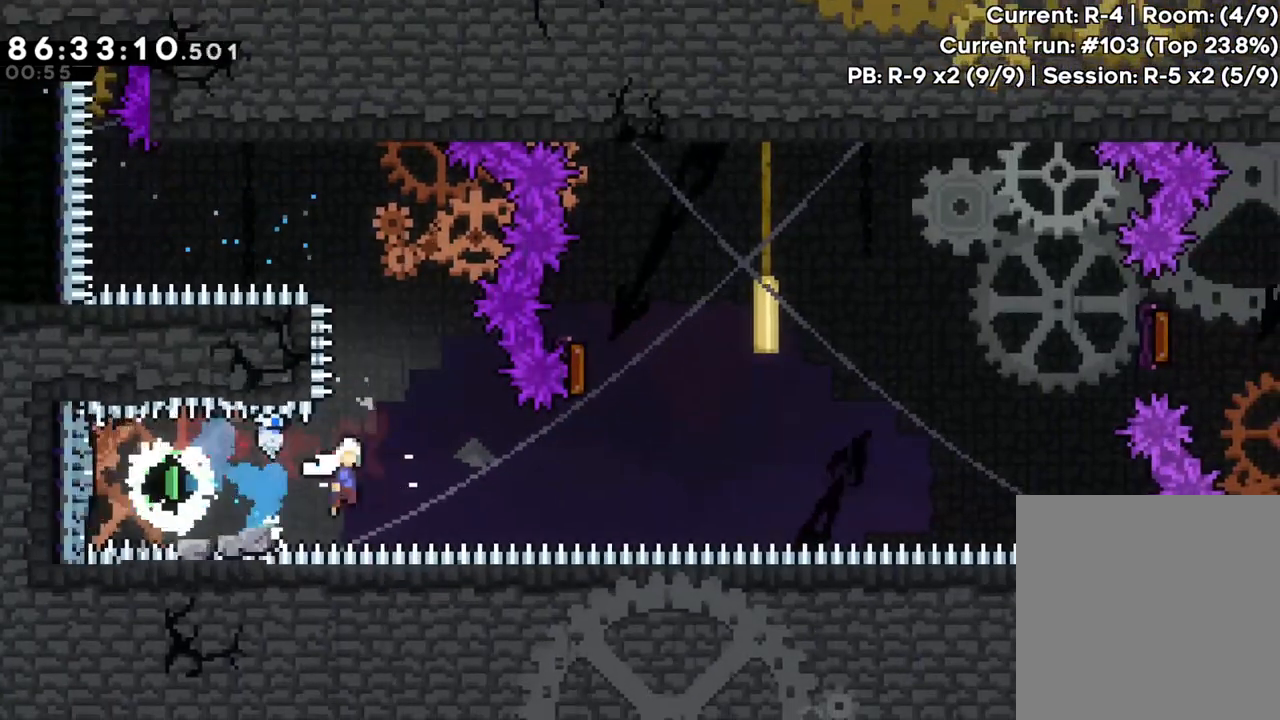
{"buttons": [], "left_stick": "up-left"}
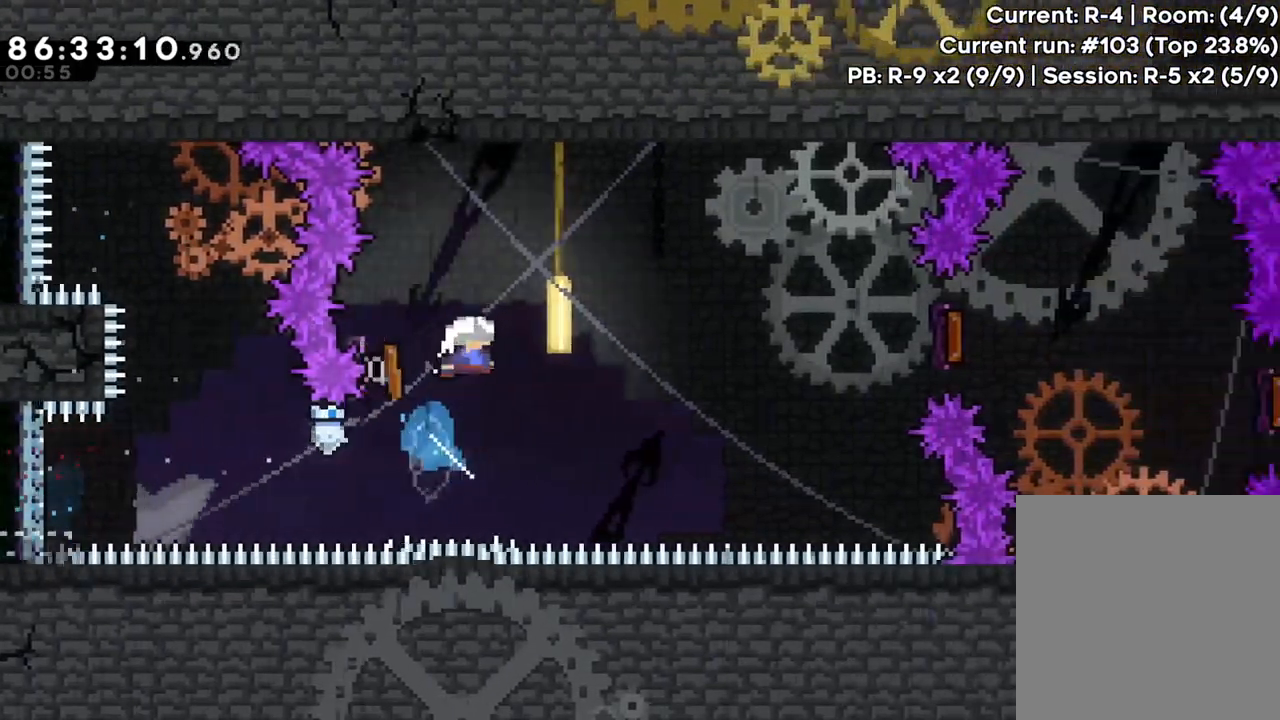
{"buttons": [], "left_stick": "right"}